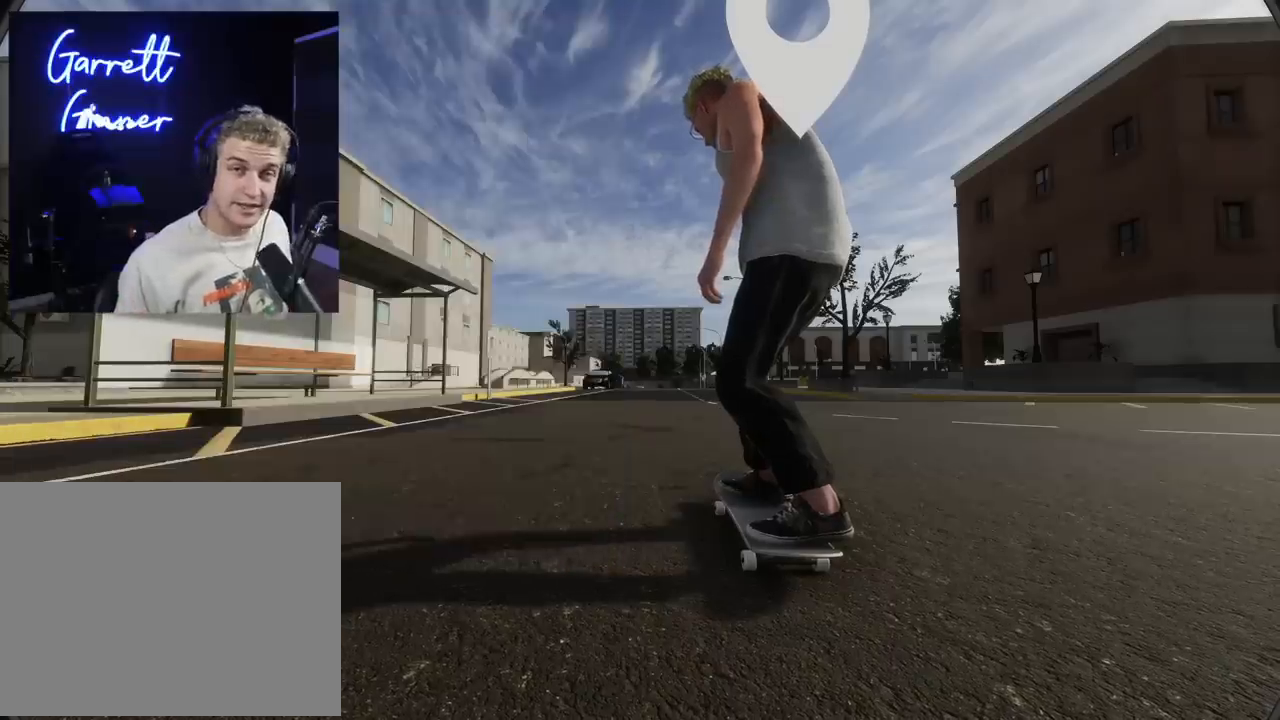
Gameplay with a controller (Xbox layout); each line is a JSON object with the inputs held at the frame after it. "events" lists button and stick changes between this image and that frame as [ms after this image, input, new state], when the widget could be followed in between. Not read: HOME L3.
{"buttons": [], "left_stick": "center", "right_stick": "center", "events": []}
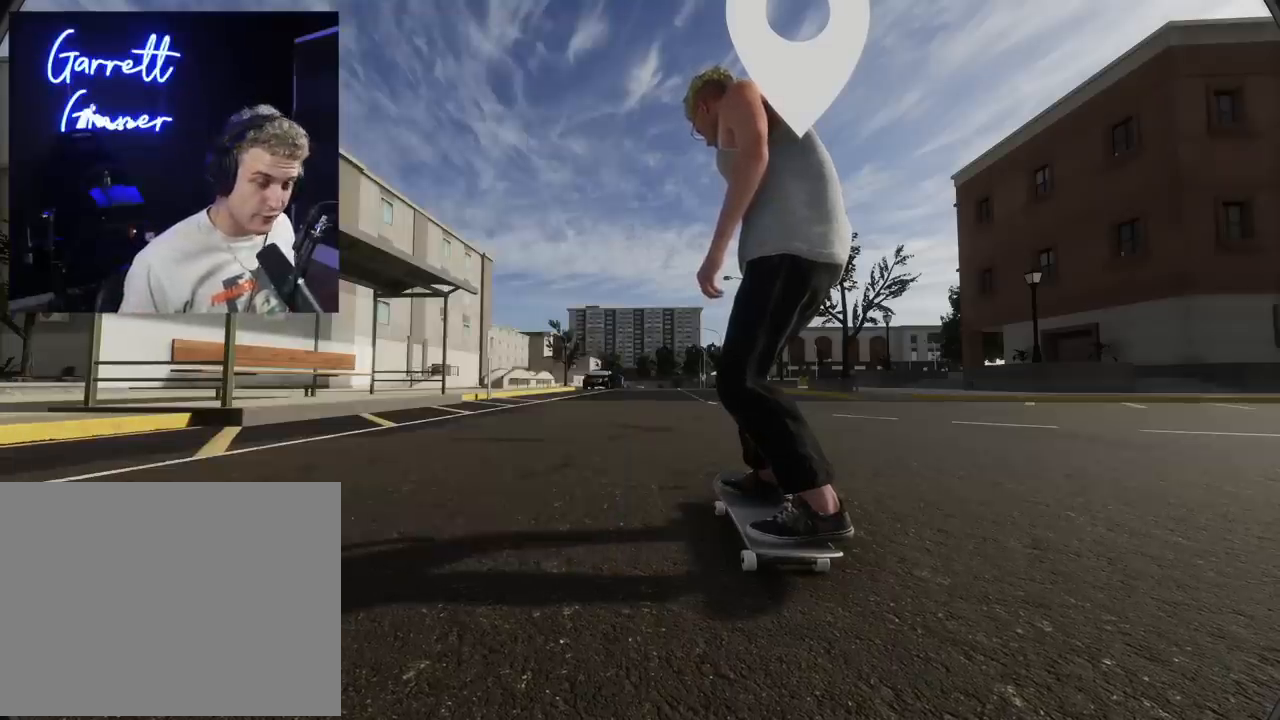
{"buttons": [], "left_stick": "center", "right_stick": "center", "events": []}
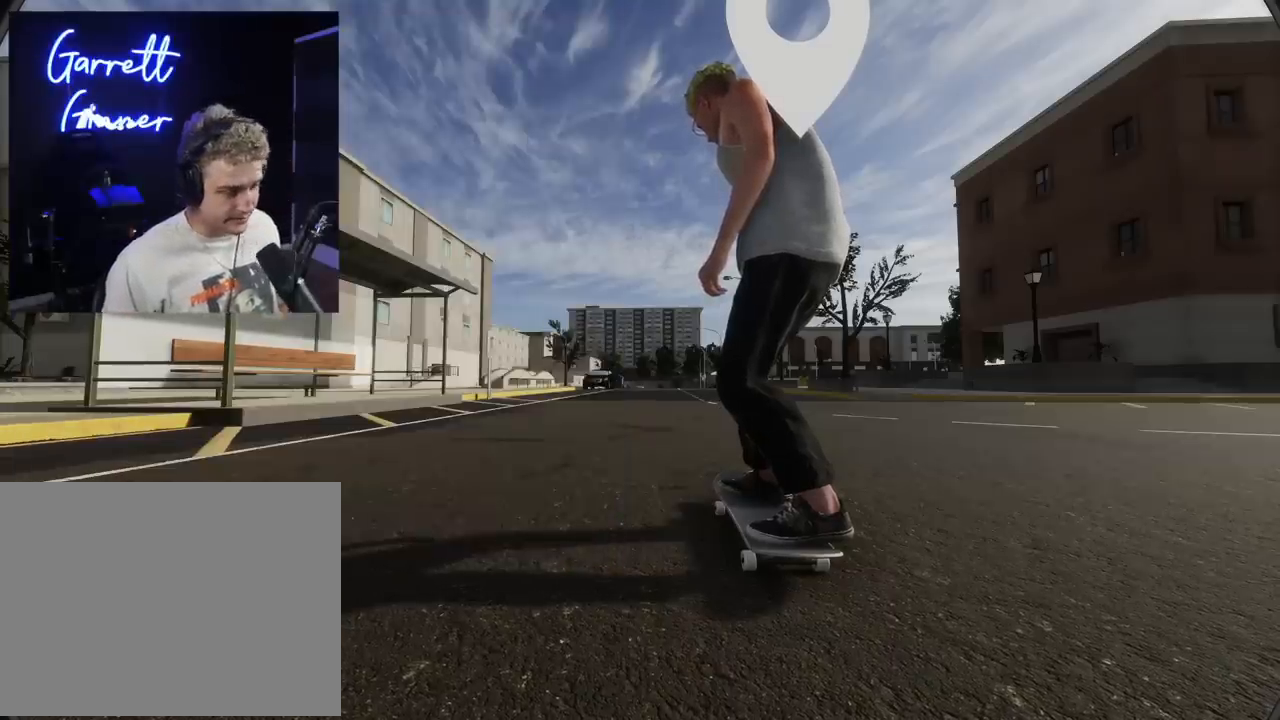
{"buttons": [], "left_stick": "center", "right_stick": "center", "events": []}
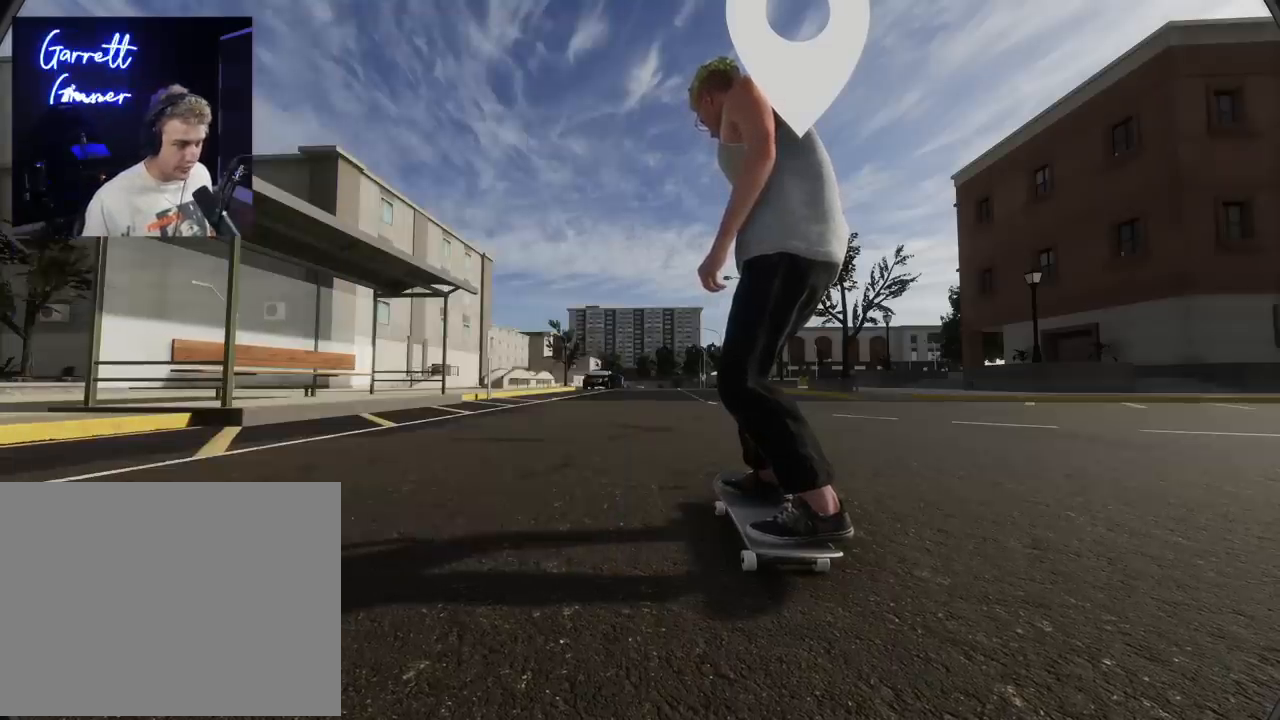
{"buttons": [], "left_stick": "center", "right_stick": "center", "events": []}
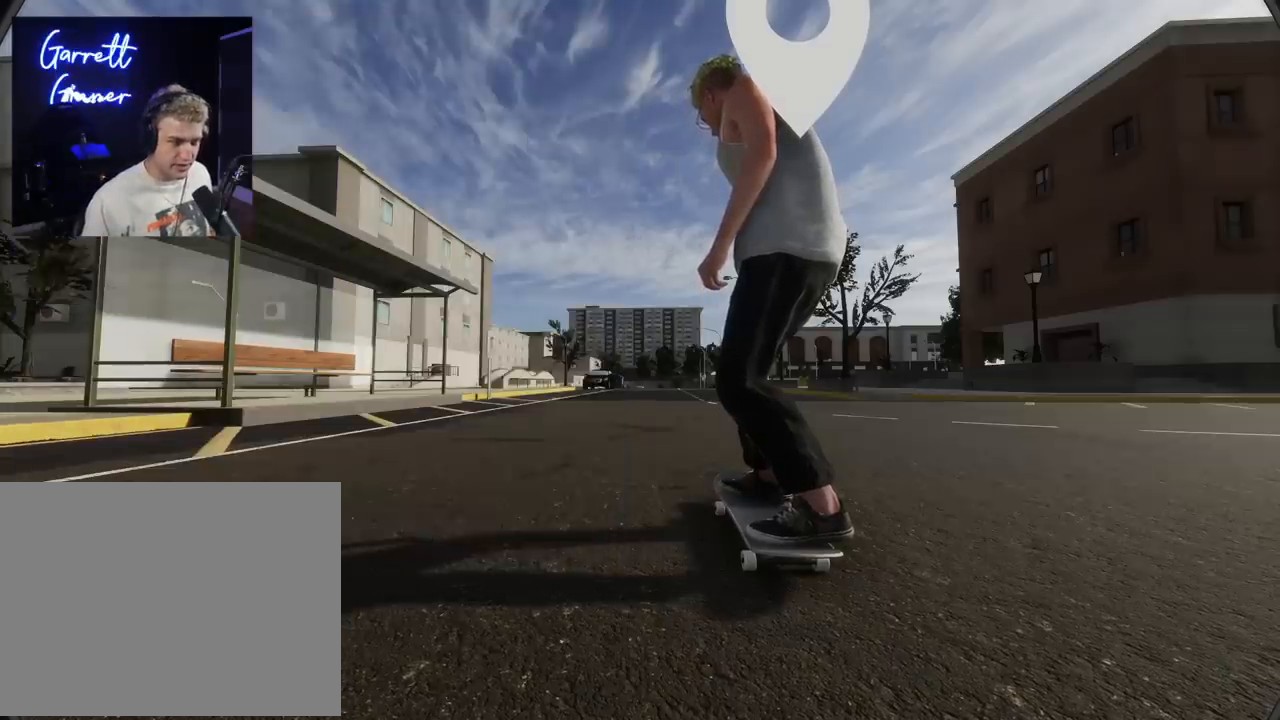
{"buttons": ["X"], "left_stick": "center", "right_stick": "center", "events": [[334, "X", "down"]]}
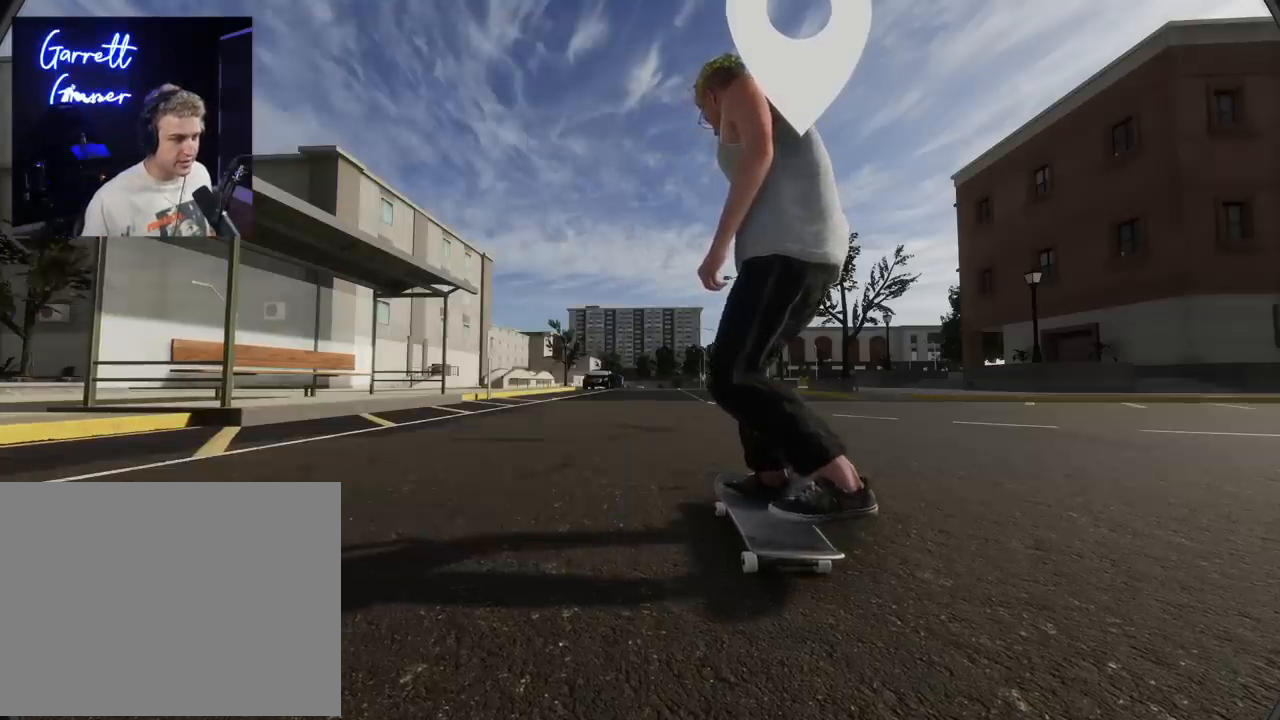
{"buttons": ["X", "R2"], "left_stick": "center", "right_stick": "center", "events": [[417, "R2", "down"]]}
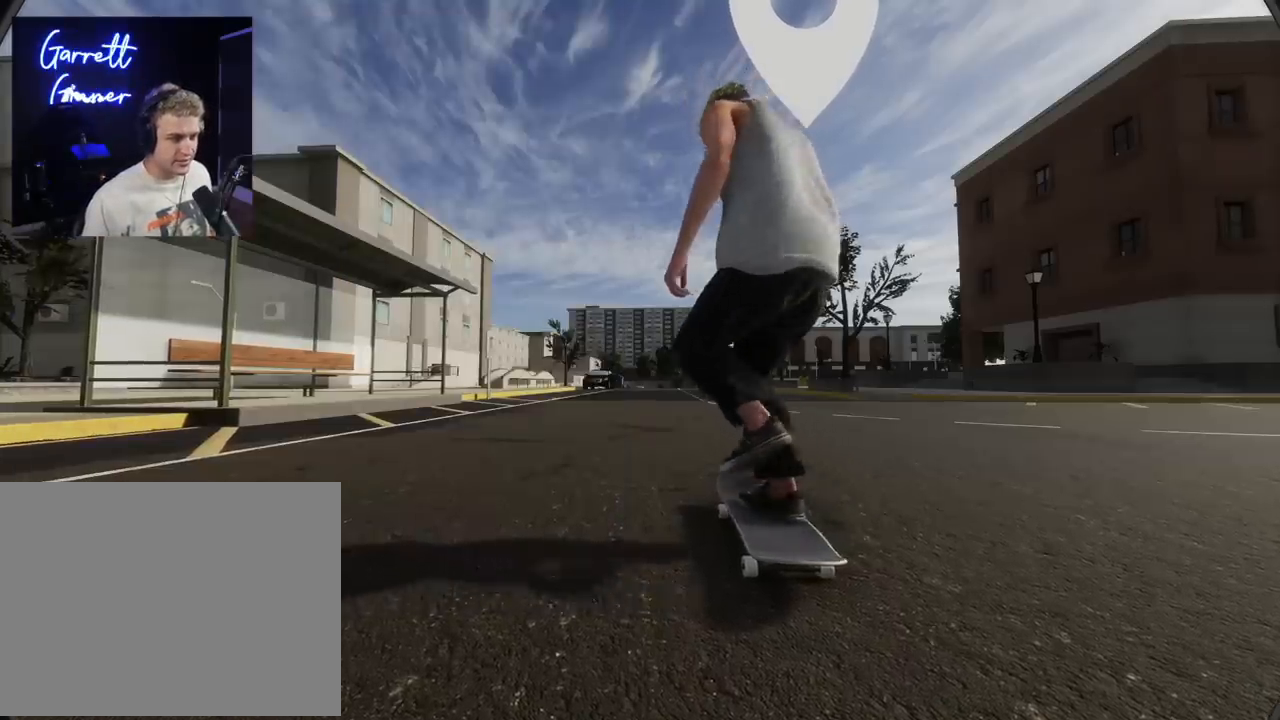
{"buttons": ["X"], "left_stick": "center", "right_stick": "center", "events": [[83, "R2", "up"]]}
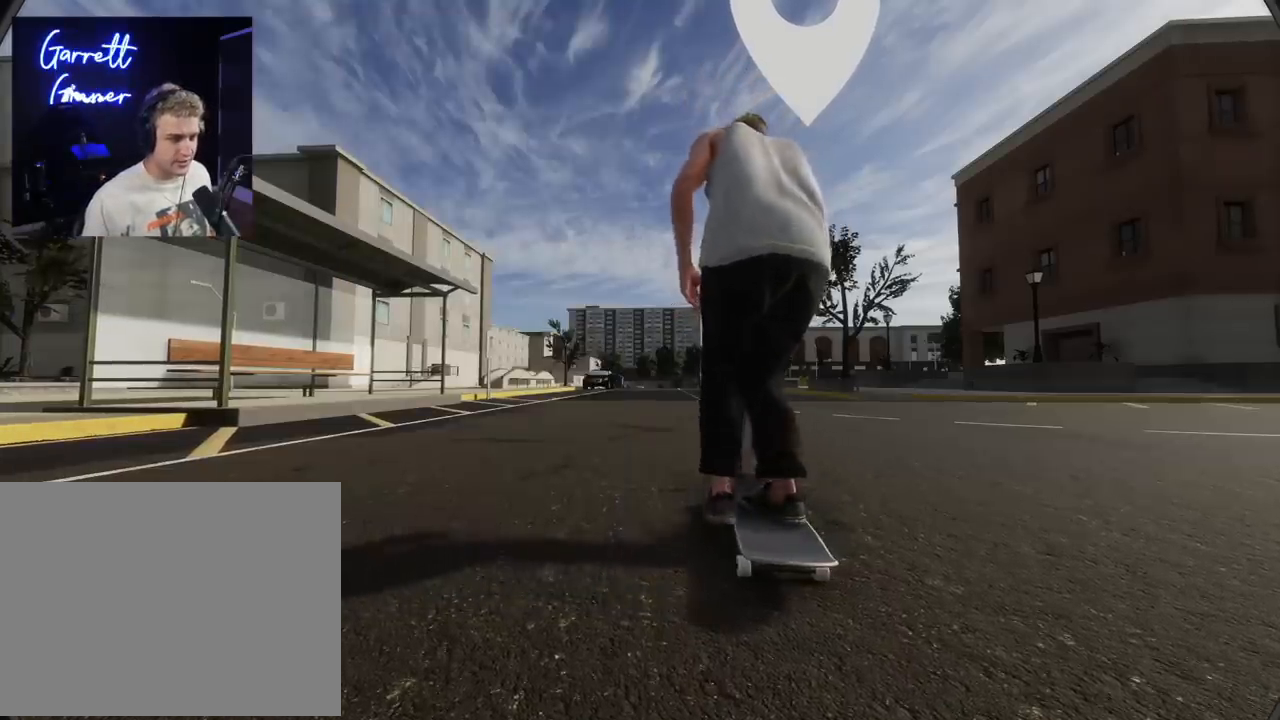
{"buttons": ["X"], "left_stick": "center", "right_stick": "center", "events": []}
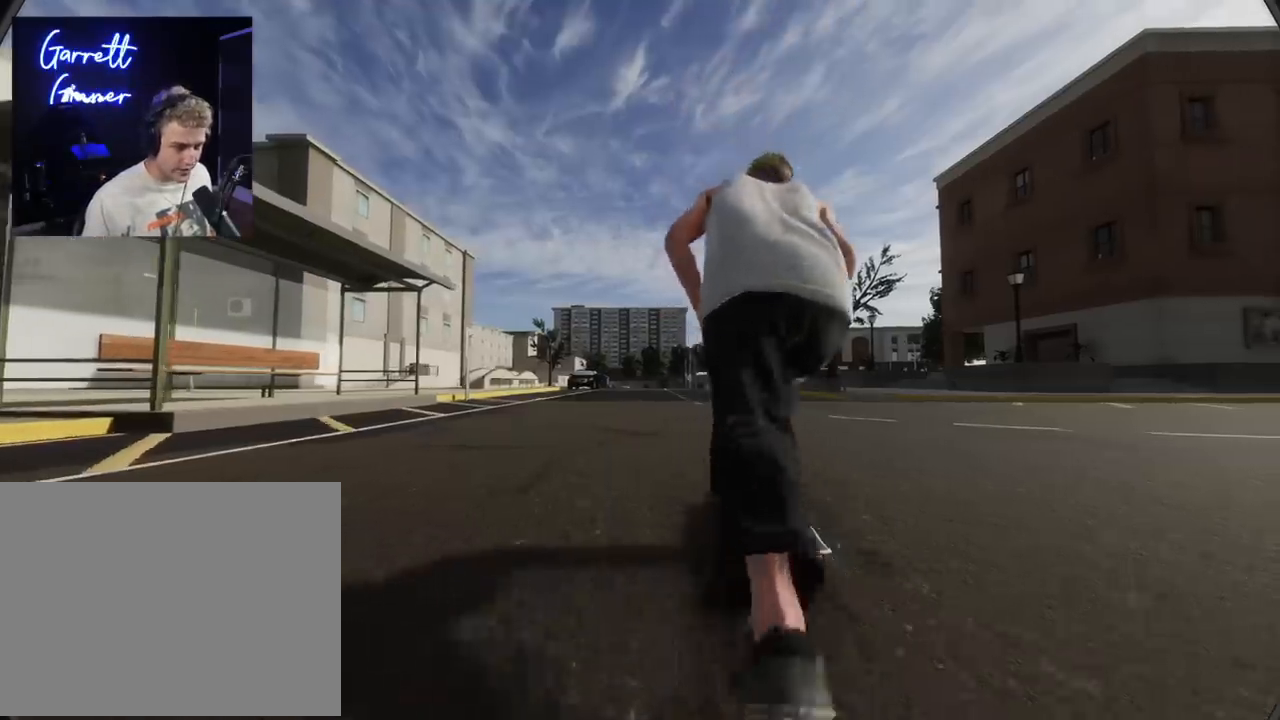
{"buttons": ["X"], "left_stick": "center", "right_stick": "center", "events": []}
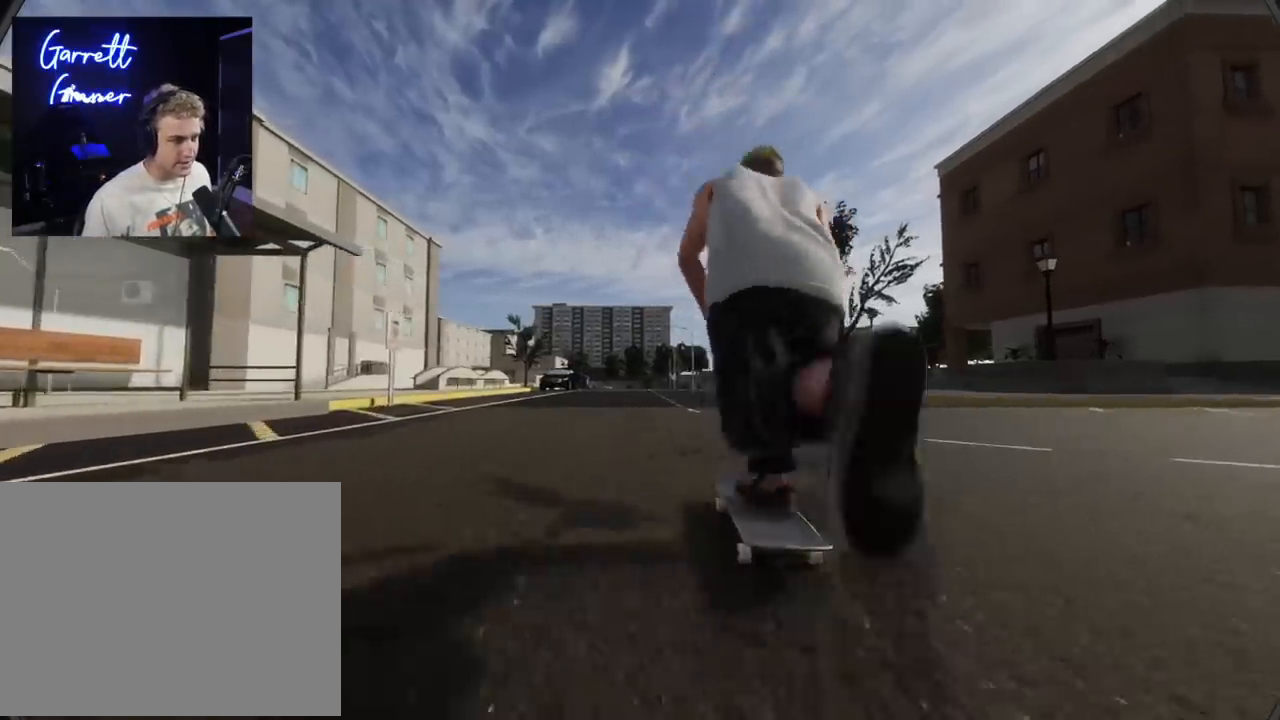
{"buttons": ["X"], "left_stick": "center", "right_stick": "center", "events": [[16, "L2", "down"], [150, "L2", "up"]]}
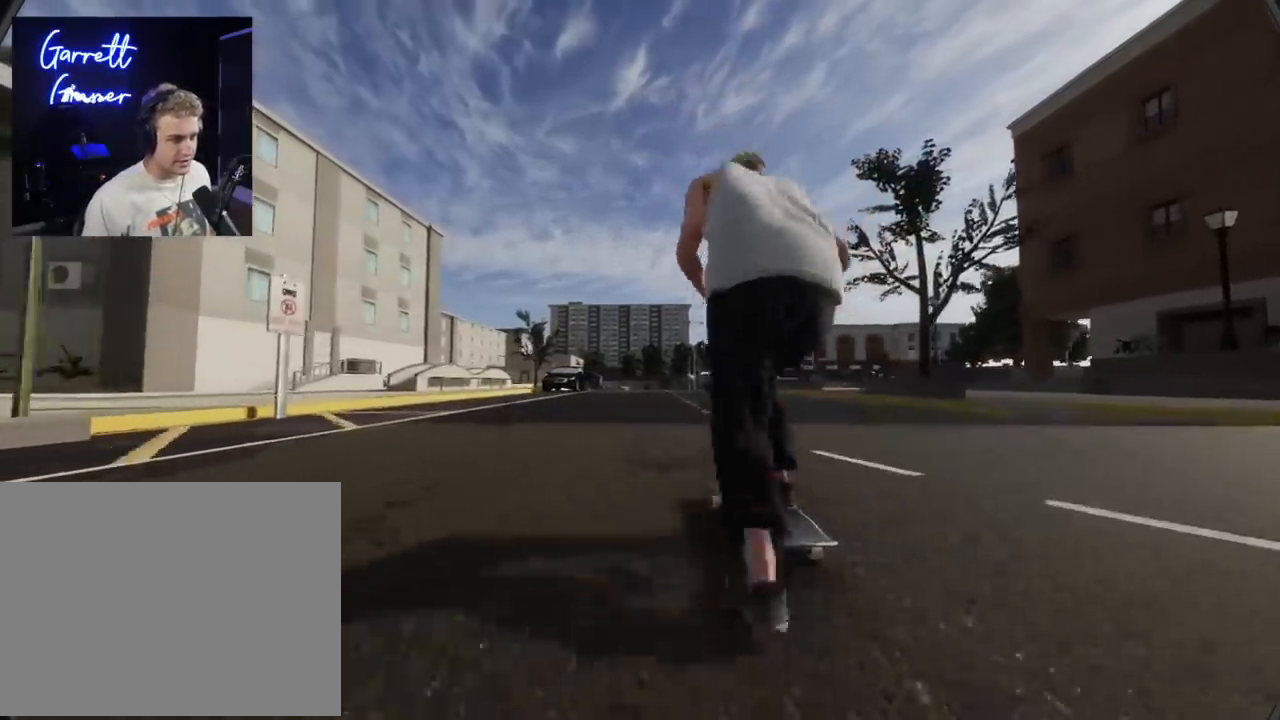
{"buttons": ["X"], "left_stick": "center", "right_stick": "center", "events": [[267, "L2", "down"], [350, "L2", "up"]]}